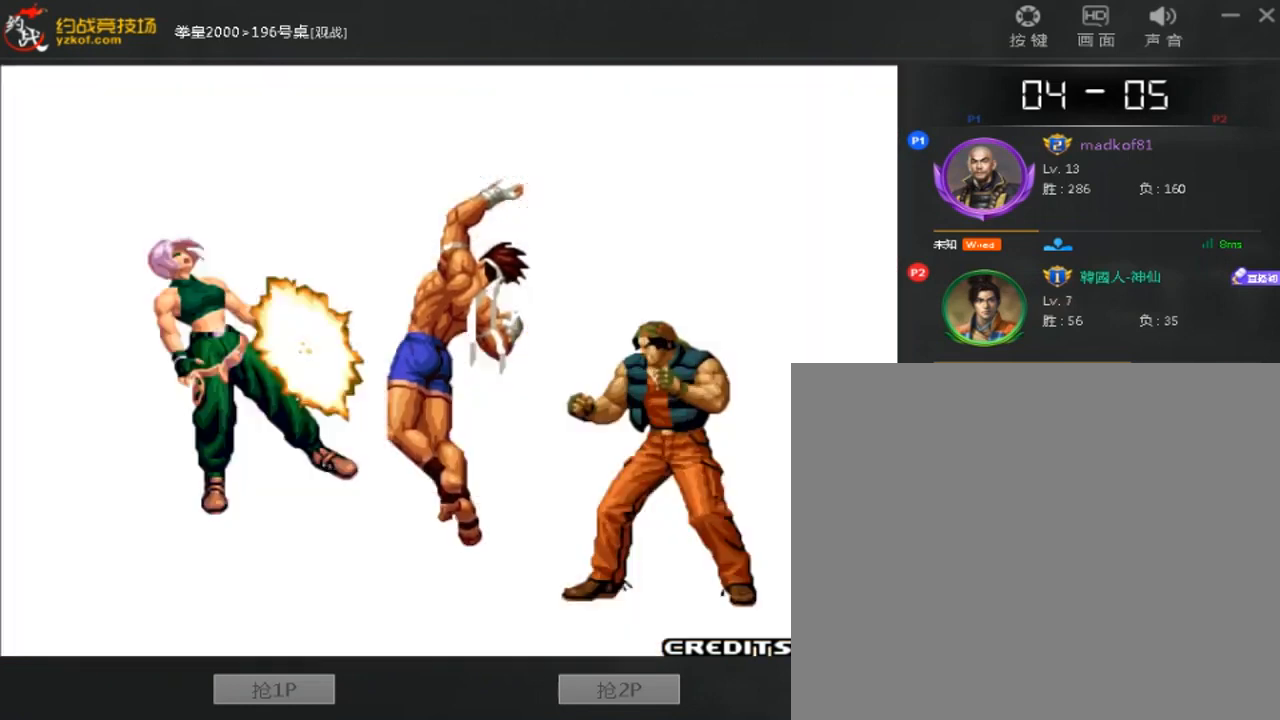
Gameplay with a controller (arcade stick); each line is a JSON object with the inputs held at the frame after it. "events" lists button and stick changes between this image and that frame as [ms after this image, input, new state], when the widget could be followed in between. Not read: L3 R3.
{"buttons": [], "left_stick": "center", "events": [[480, "A", "up"]]}
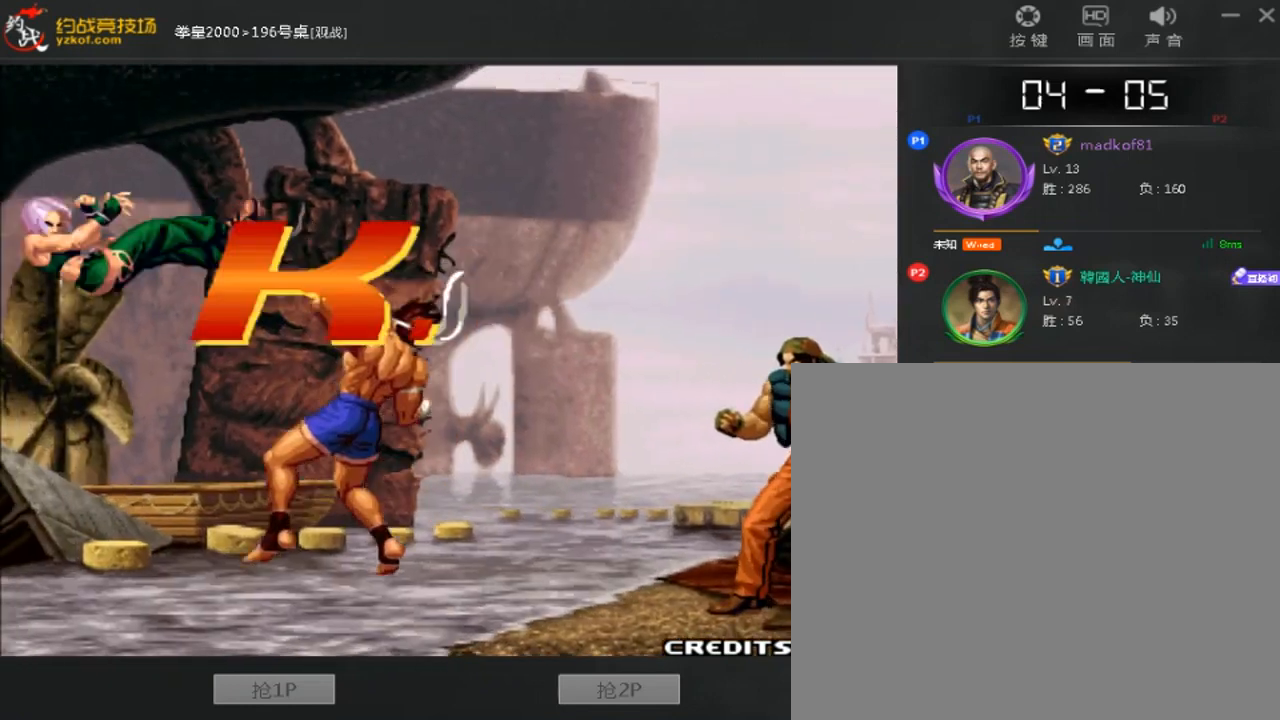
{"buttons": [], "left_stick": "center", "events": [[80, "A", "down"], [160, "A", "up"], [240, "A", "down"], [320, "A", "up"], [400, "A", "down"], [480, "A", "up"]]}
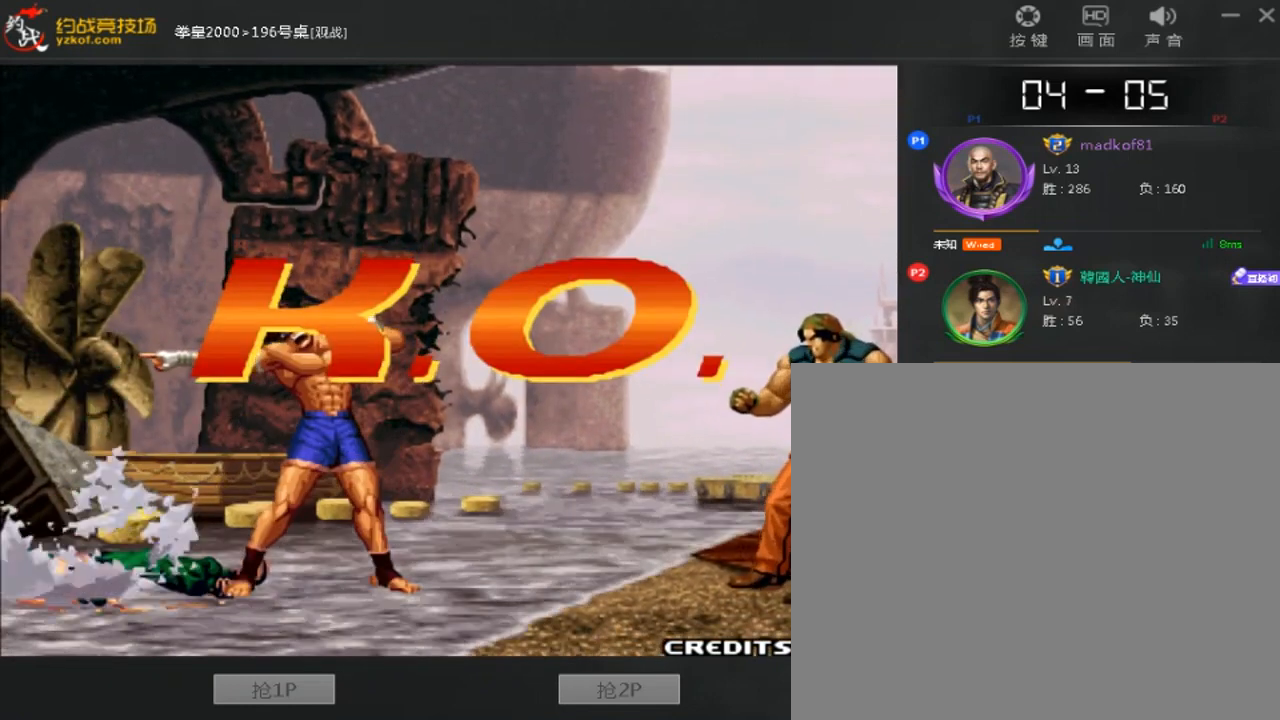
{"buttons": [], "left_stick": "center", "events": [[40, "A", "down"], [440, "A", "up"]]}
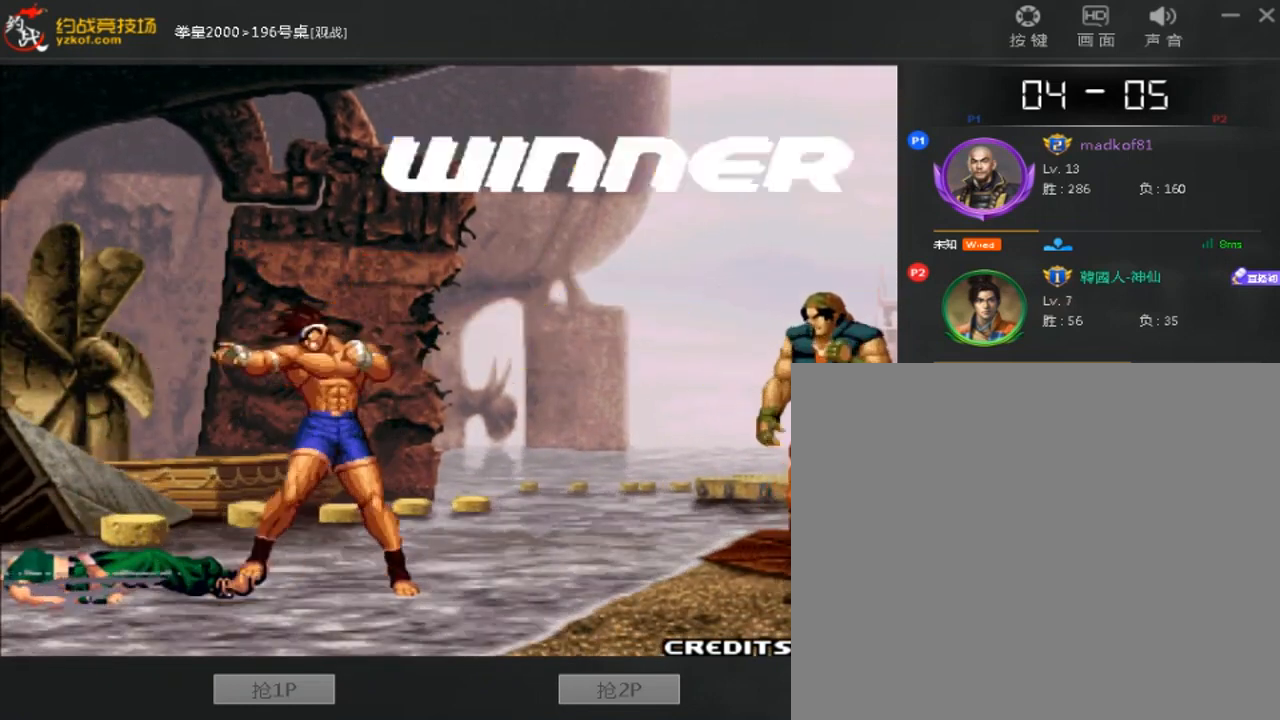
{"buttons": ["A"], "left_stick": "center", "events": [[40, "A", "down"], [280, "A", "up"], [360, "A", "down"]]}
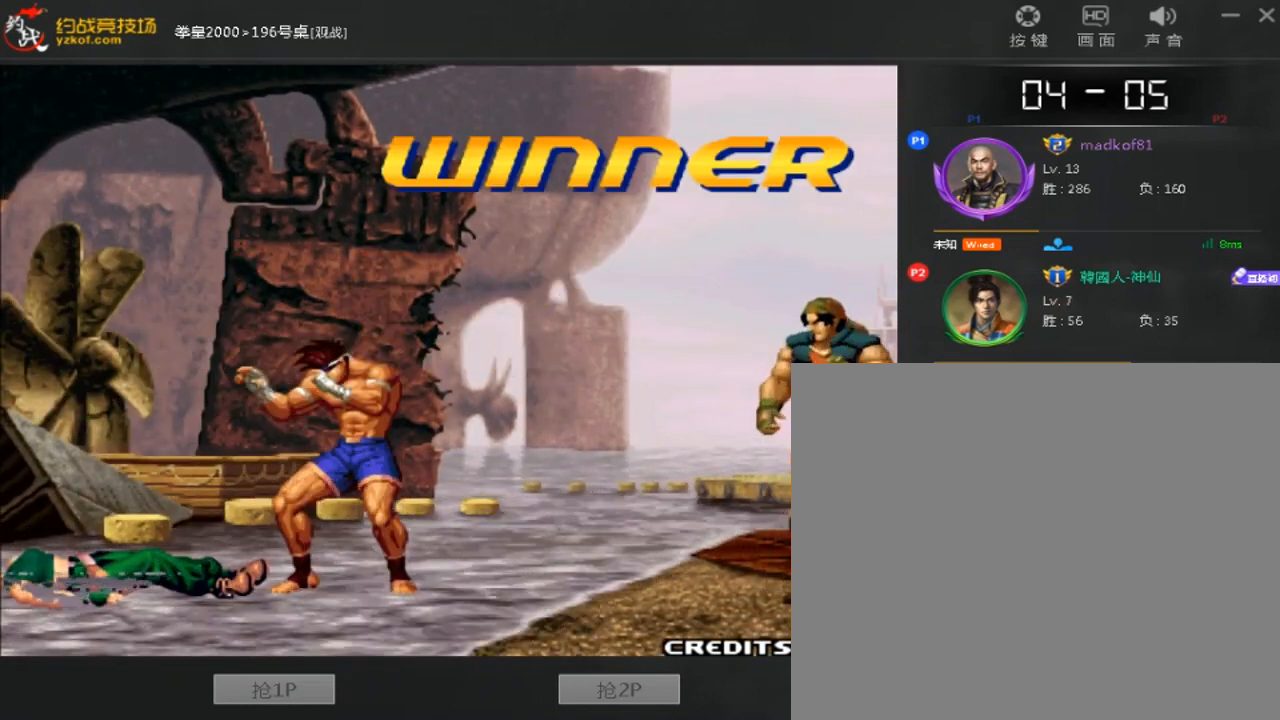
{"buttons": ["A"], "left_stick": "center", "events": [[400, "A", "up"], [480, "A", "down"]]}
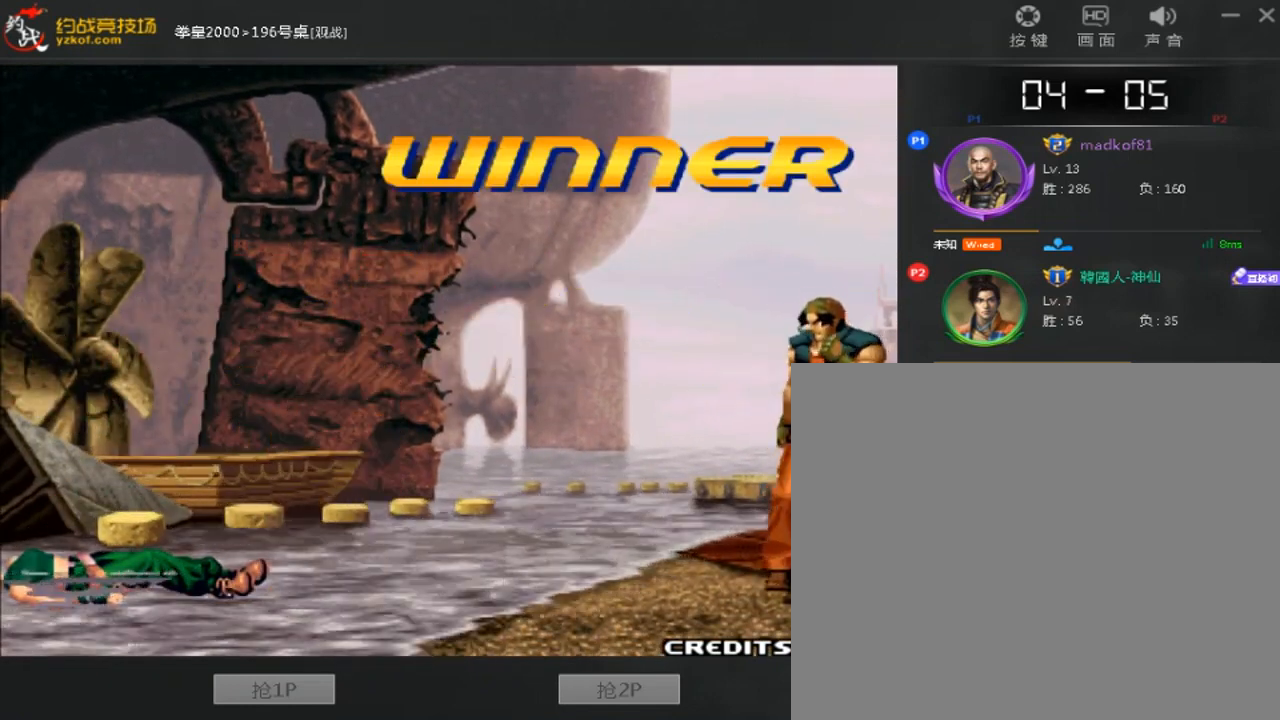
{"buttons": ["A"], "left_stick": "center", "events": [[400, "A", "up"], [480, "A", "down"]]}
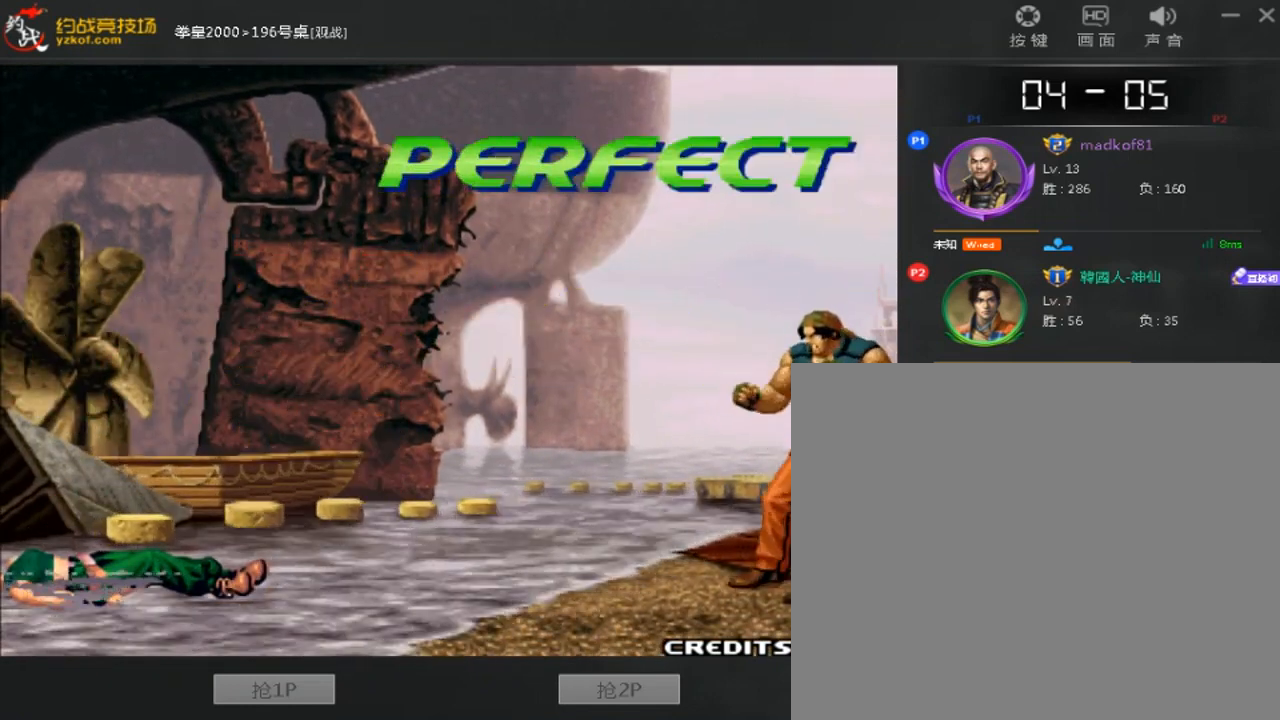
{"buttons": ["A"], "left_stick": "center", "events": [[200, "A", "up"], [280, "A", "down"]]}
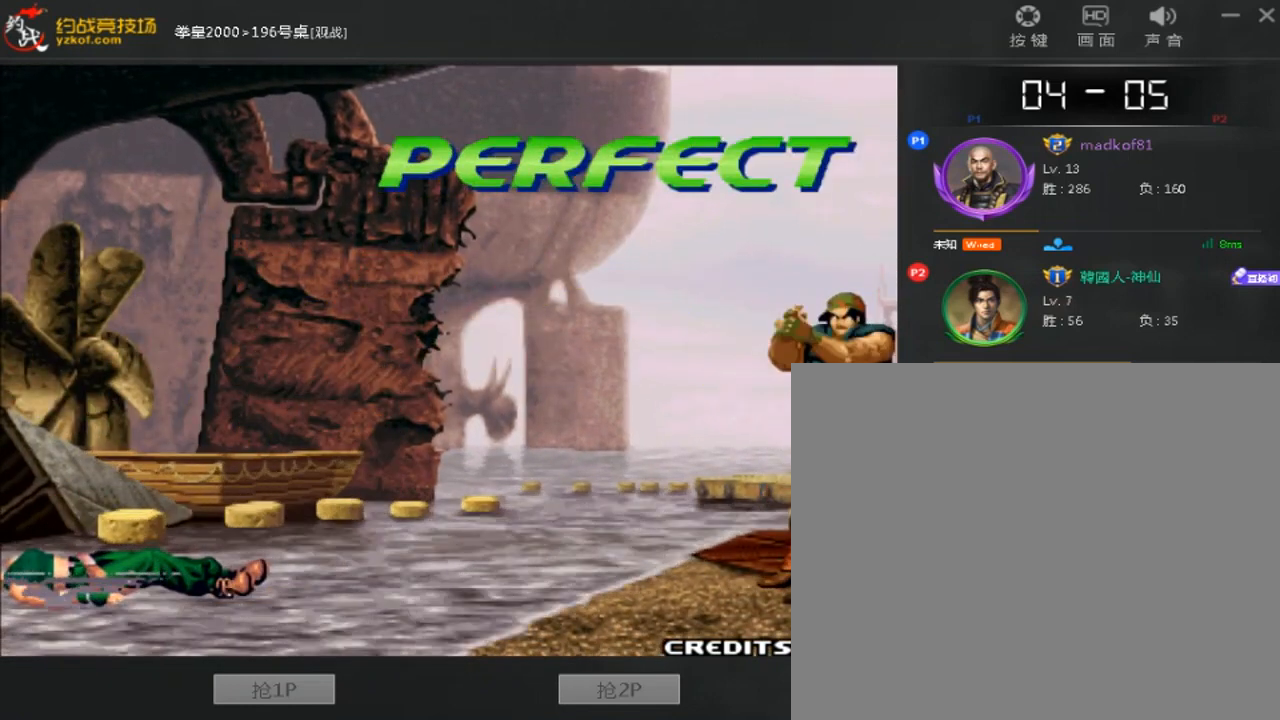
{"buttons": [], "left_stick": "center", "events": [[200, "A", "up"], [280, "A", "down"], [520, "A", "up"]]}
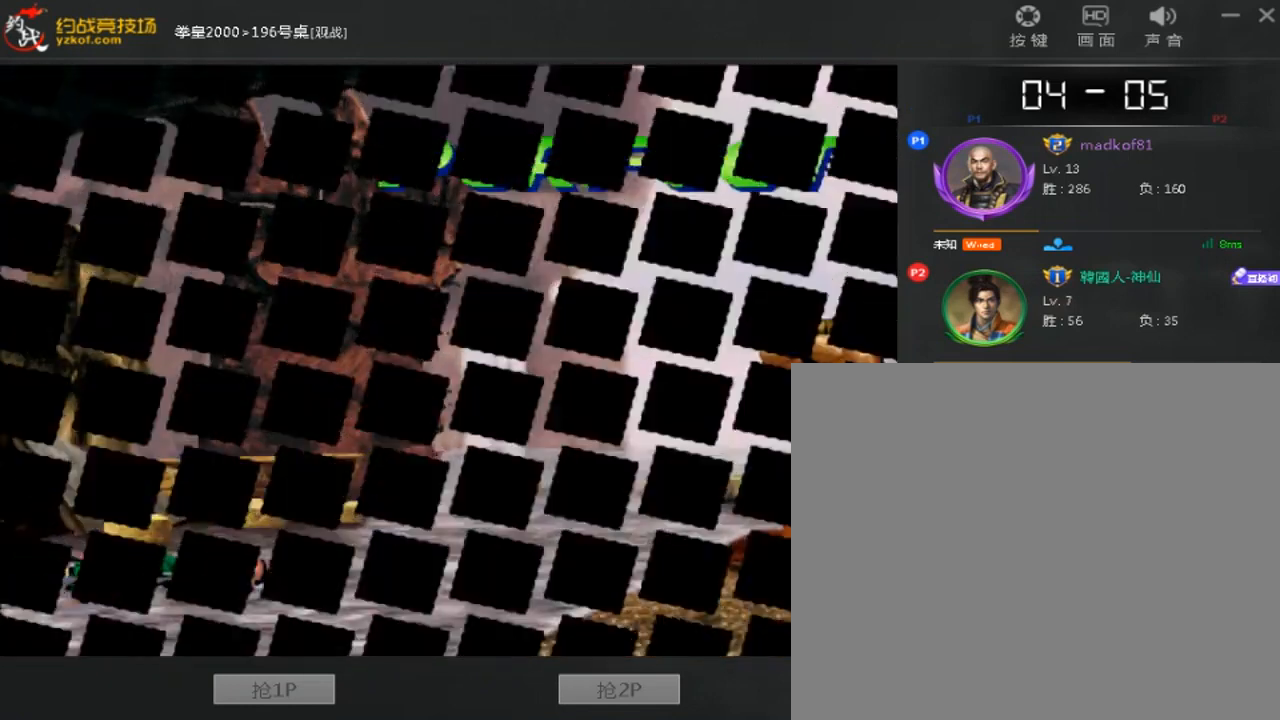
{"buttons": ["A"], "left_stick": "center", "events": [[80, "A", "down"], [320, "A", "up"], [400, "A", "down"]]}
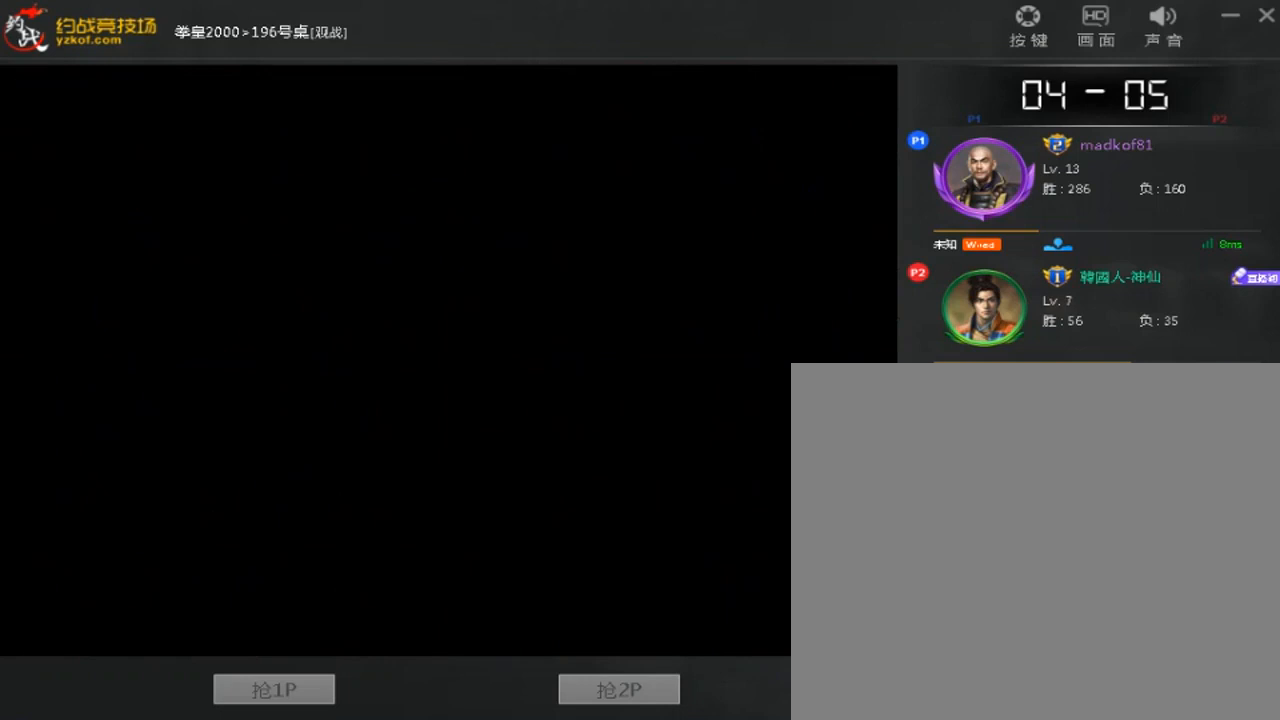
{"buttons": [], "left_stick": "center", "events": [[40, "A", "up"]]}
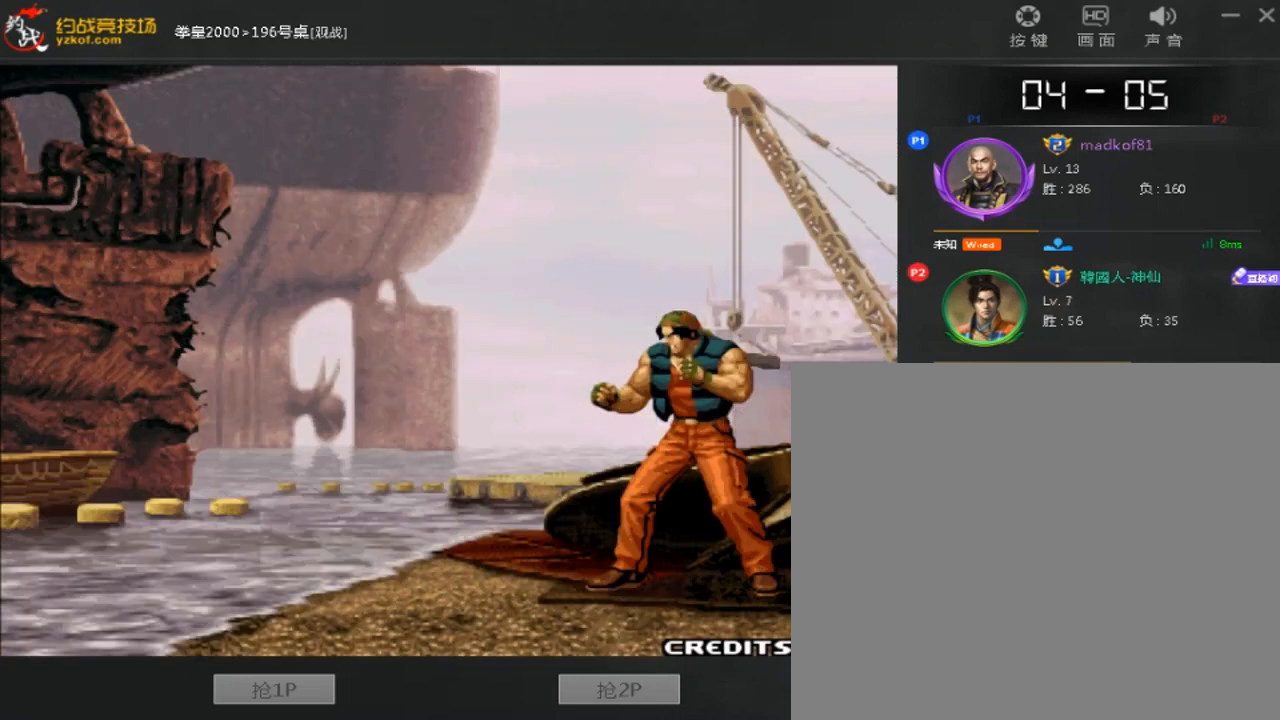
{"buttons": [], "left_stick": "center", "events": []}
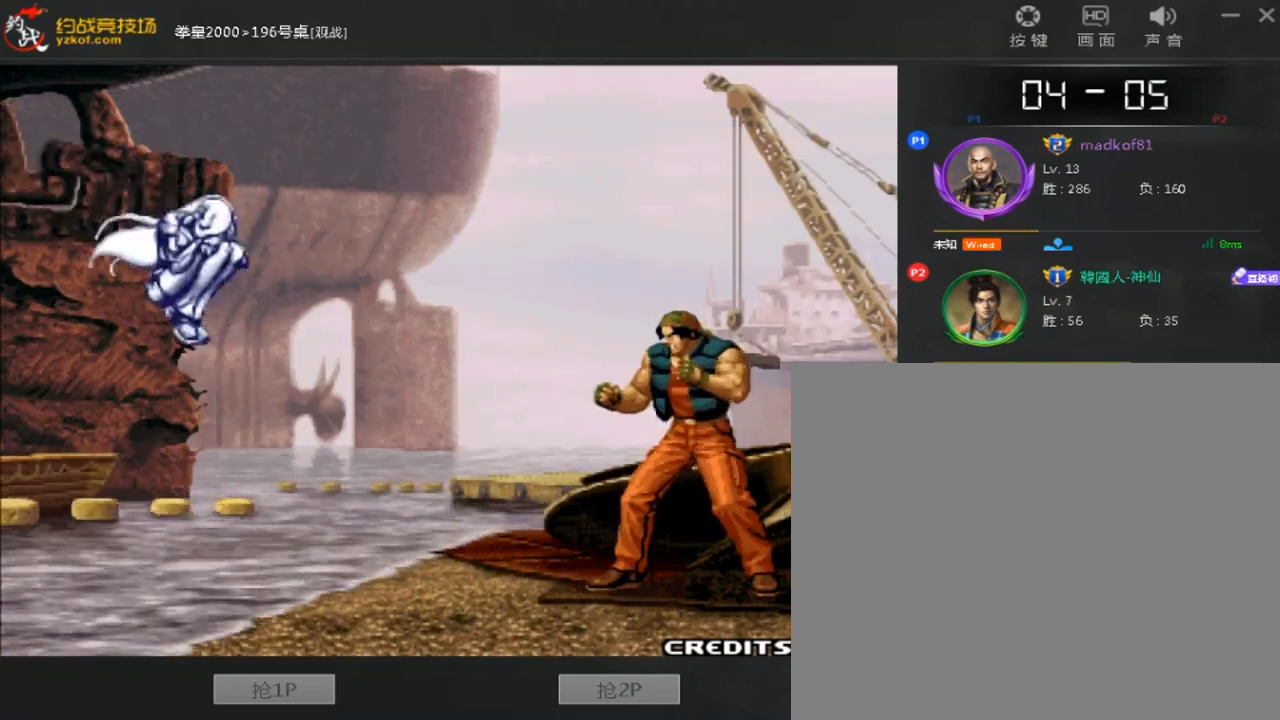
{"buttons": [], "left_stick": "center", "events": [[120, "A", "down"], [320, "A", "up"], [400, "A", "down"], [520, "A", "up"]]}
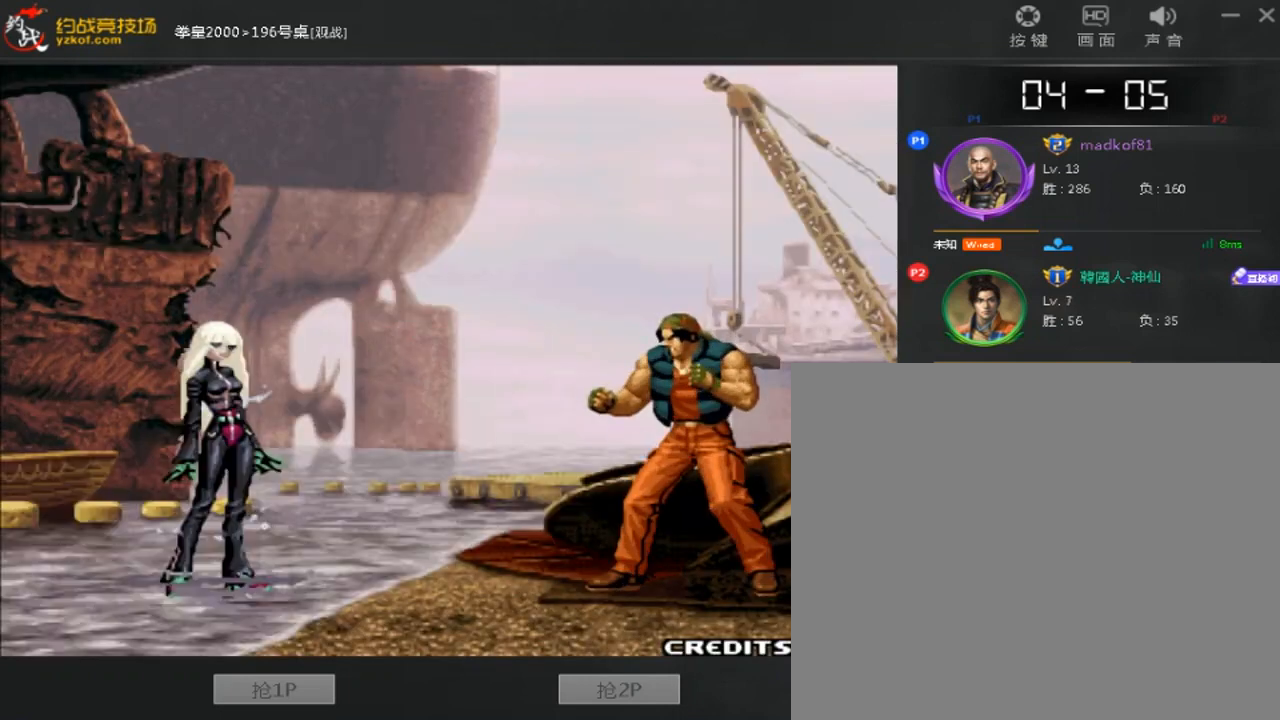
{"buttons": [], "left_stick": "center", "events": []}
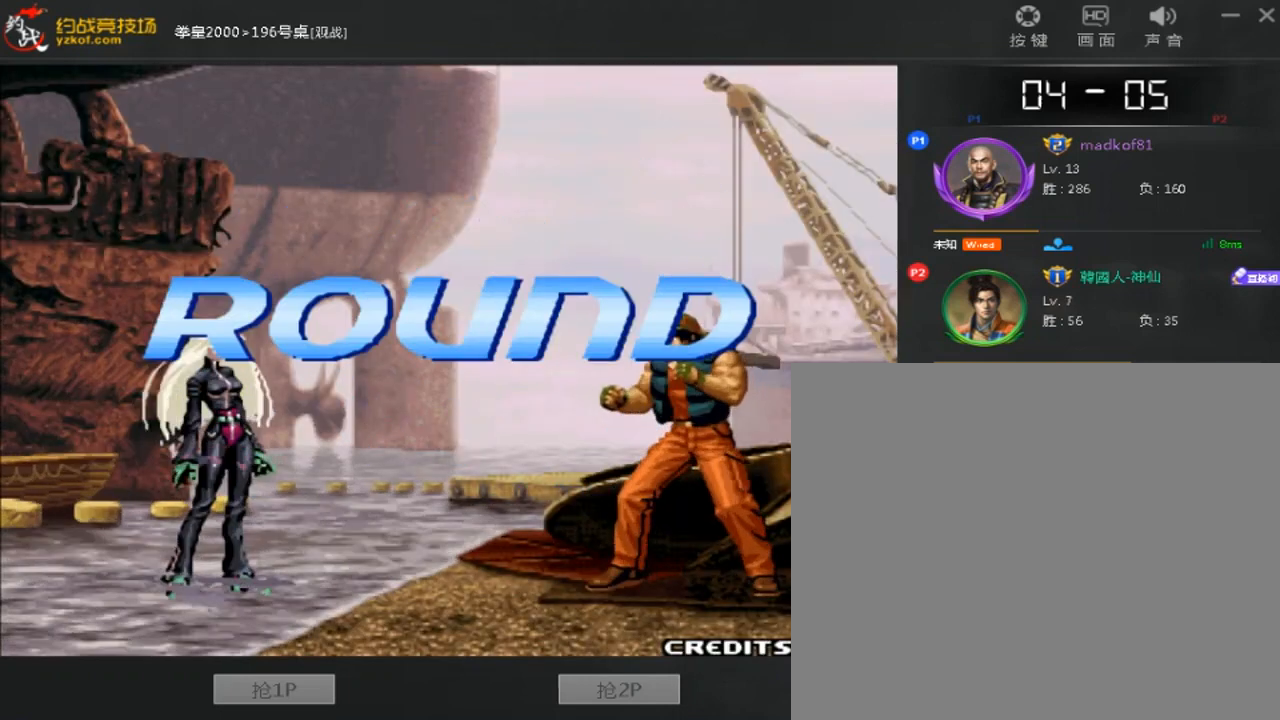
{"buttons": [], "left_stick": "center", "events": []}
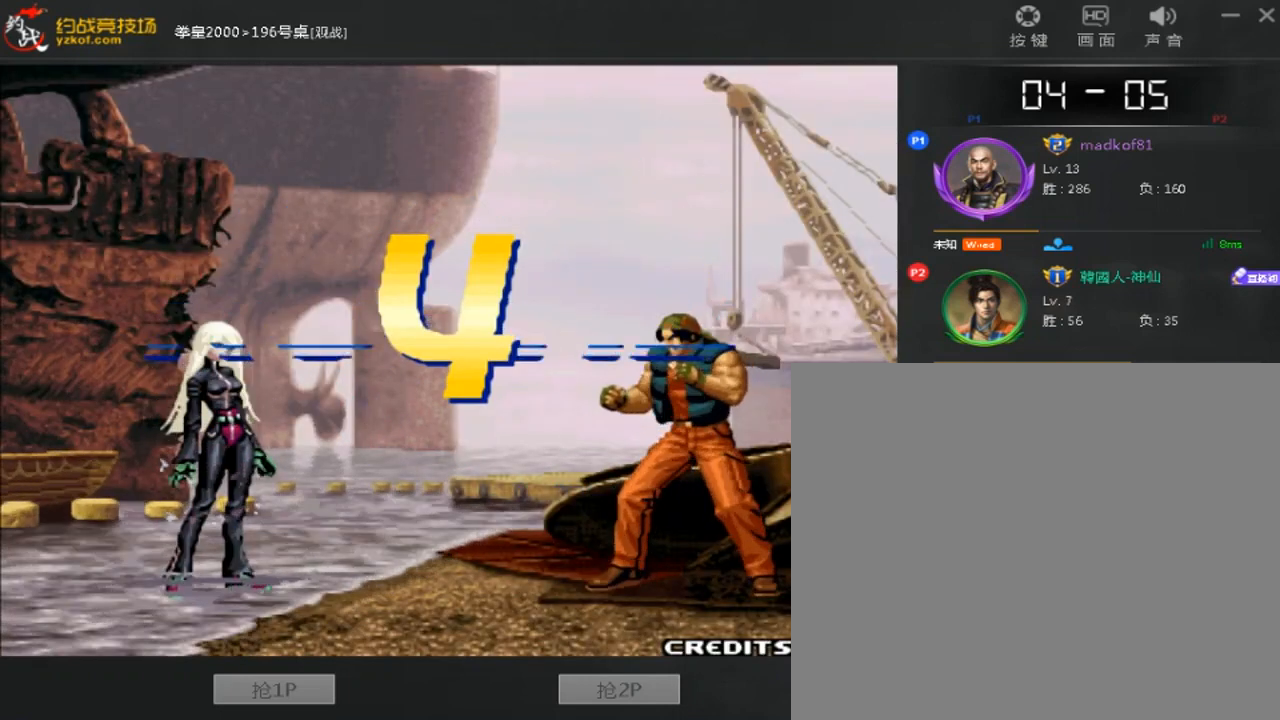
{"buttons": [], "left_stick": "center", "events": []}
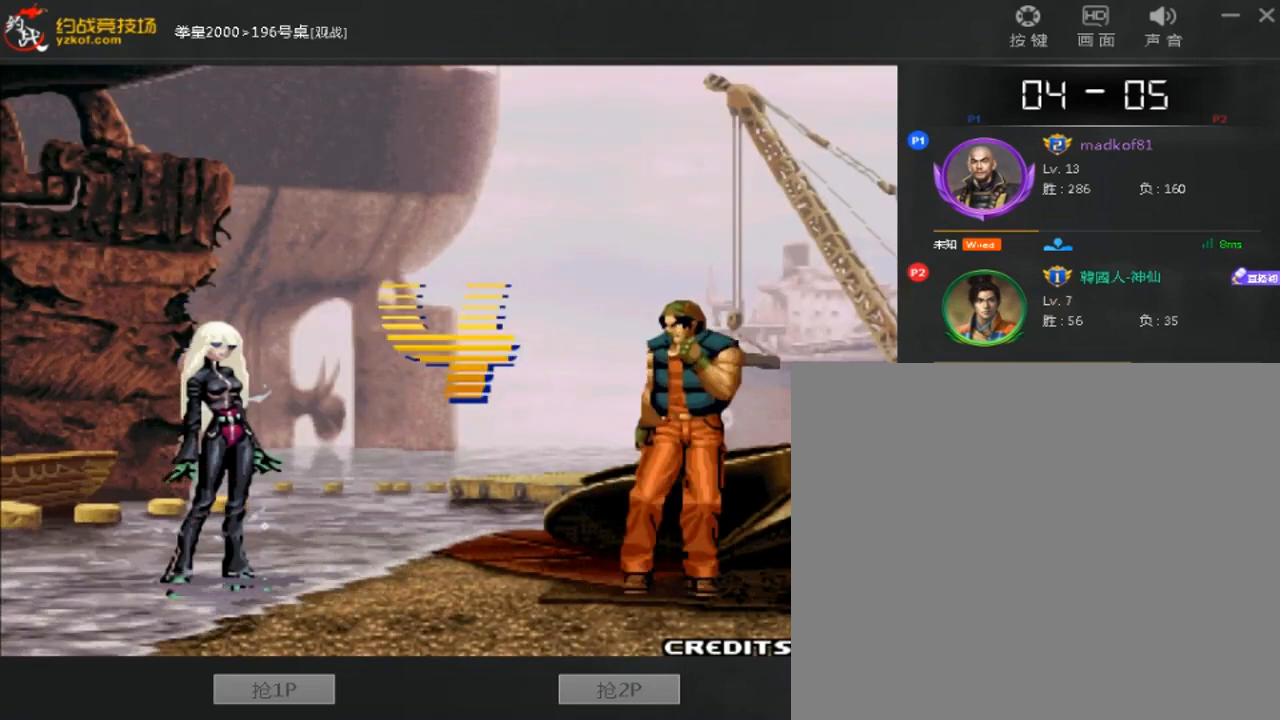
{"buttons": [], "left_stick": "down", "events": [[520, "left_stick", "down"]]}
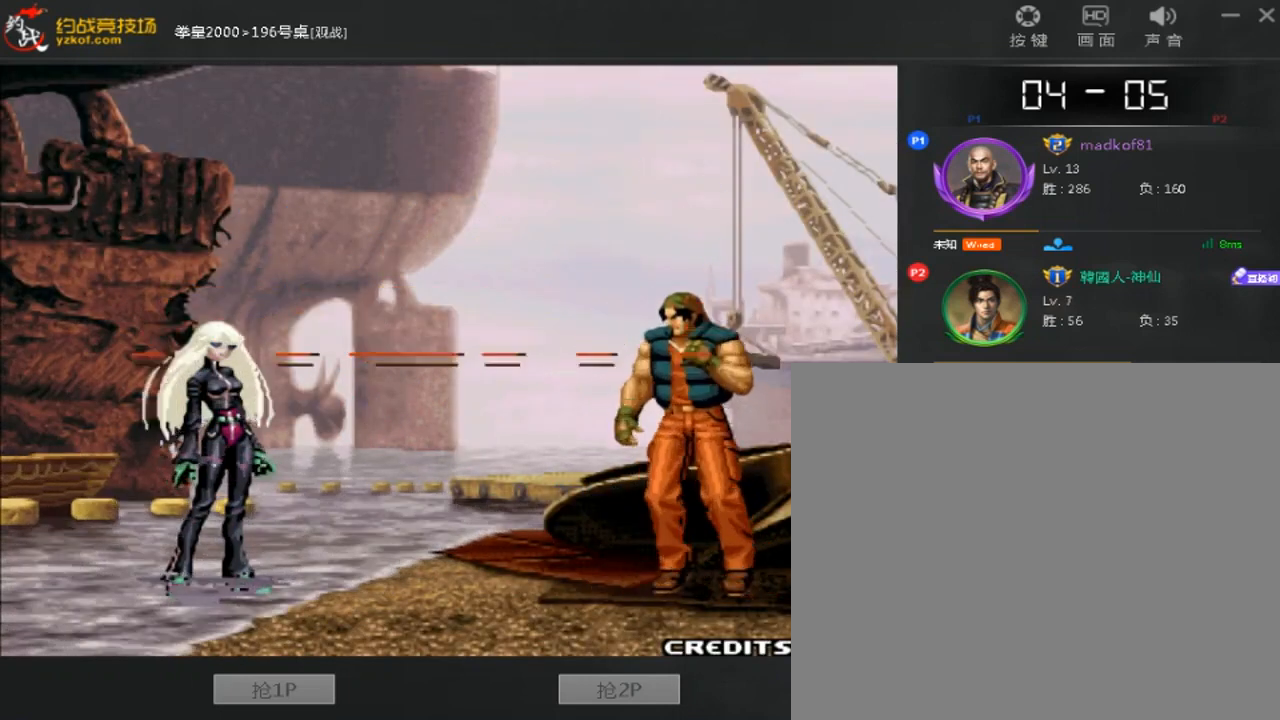
{"buttons": ["B"], "left_stick": "center"}
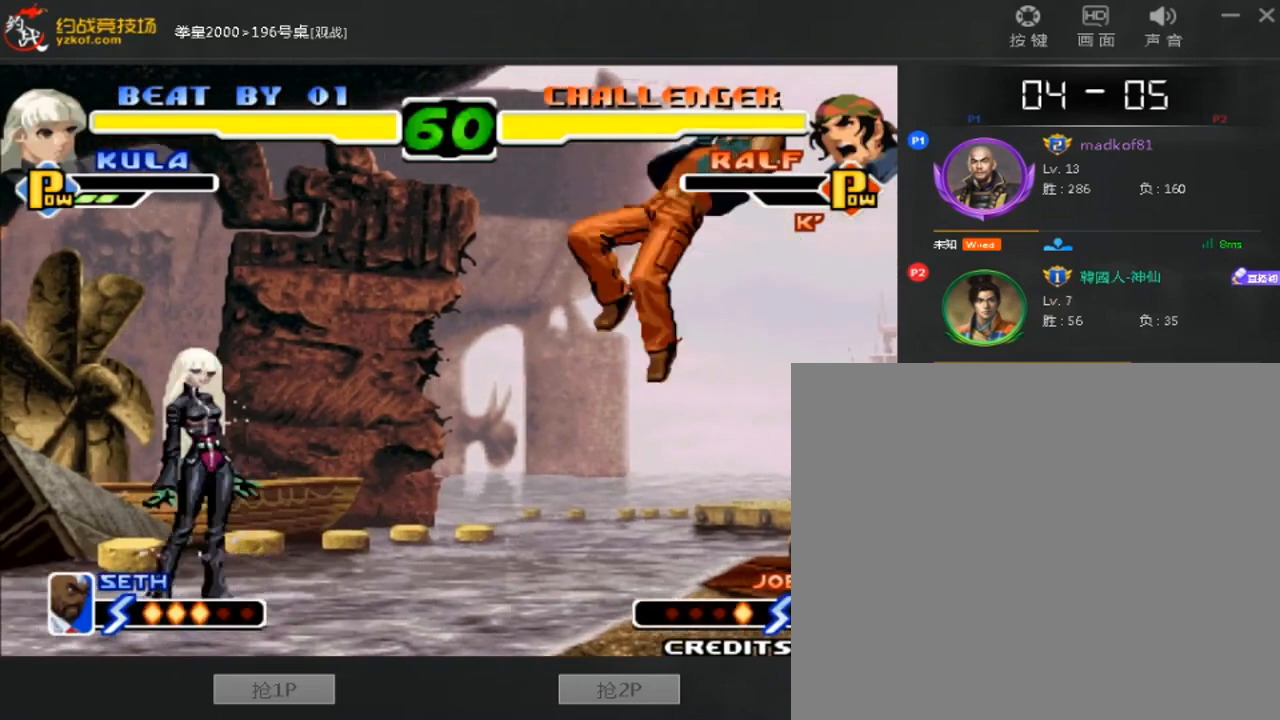
{"buttons": [], "left_stick": "down-right", "events": [[160, "B", "up"], [200, "left_stick", "down-right"]]}
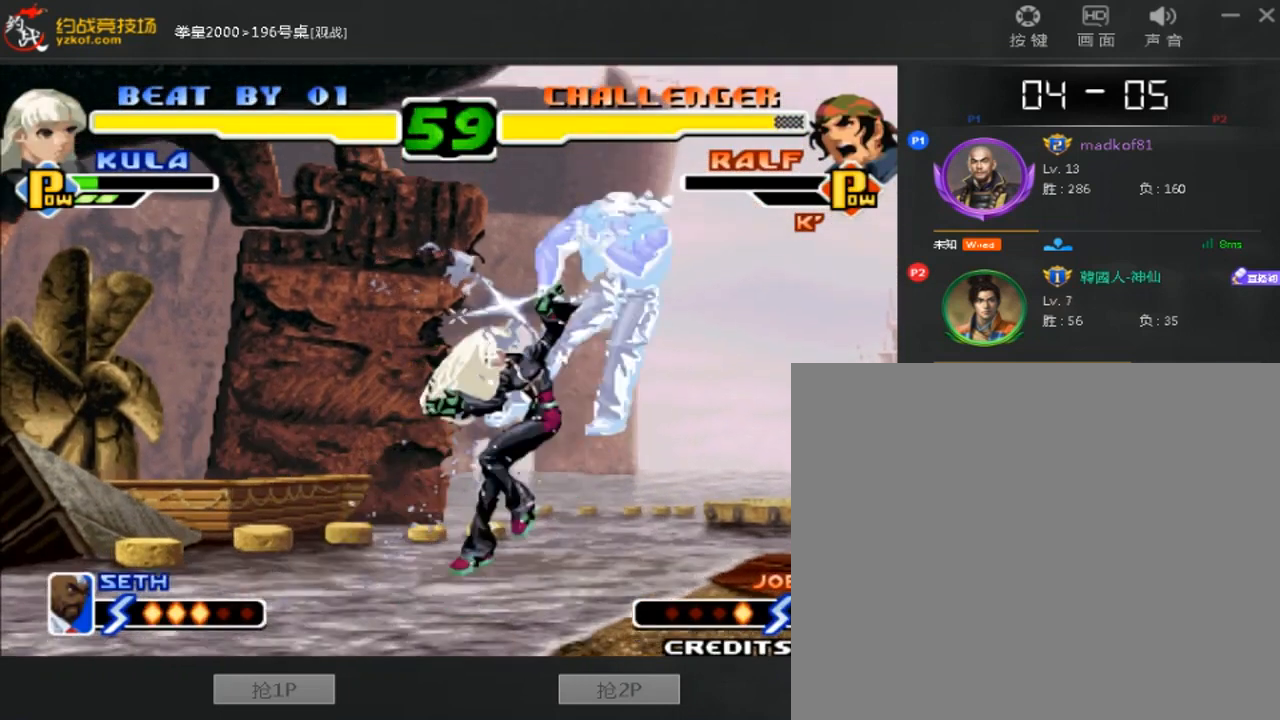
{"buttons": [], "left_stick": "right", "events": [[440, "left_stick", "right"]]}
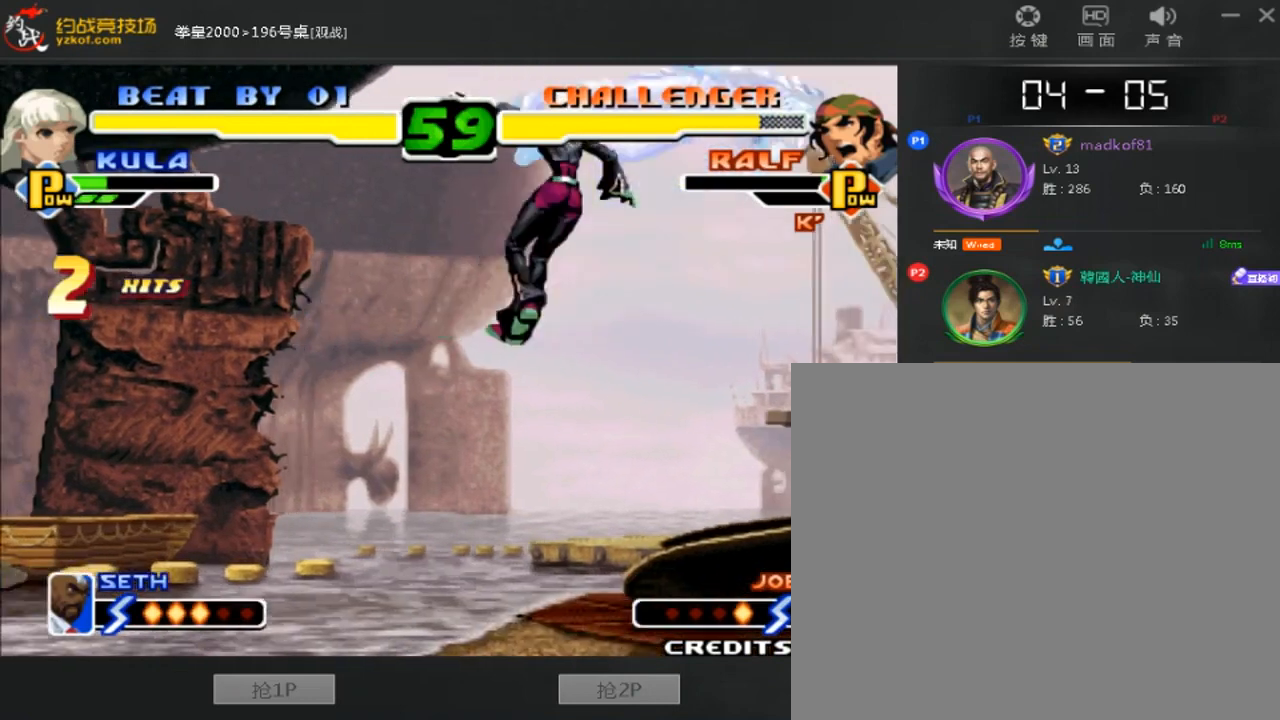
{"buttons": ["A", "B"], "left_stick": "center", "events": [[320, "left_stick", "center"], [440, "A", "down"], [440, "B", "down"]]}
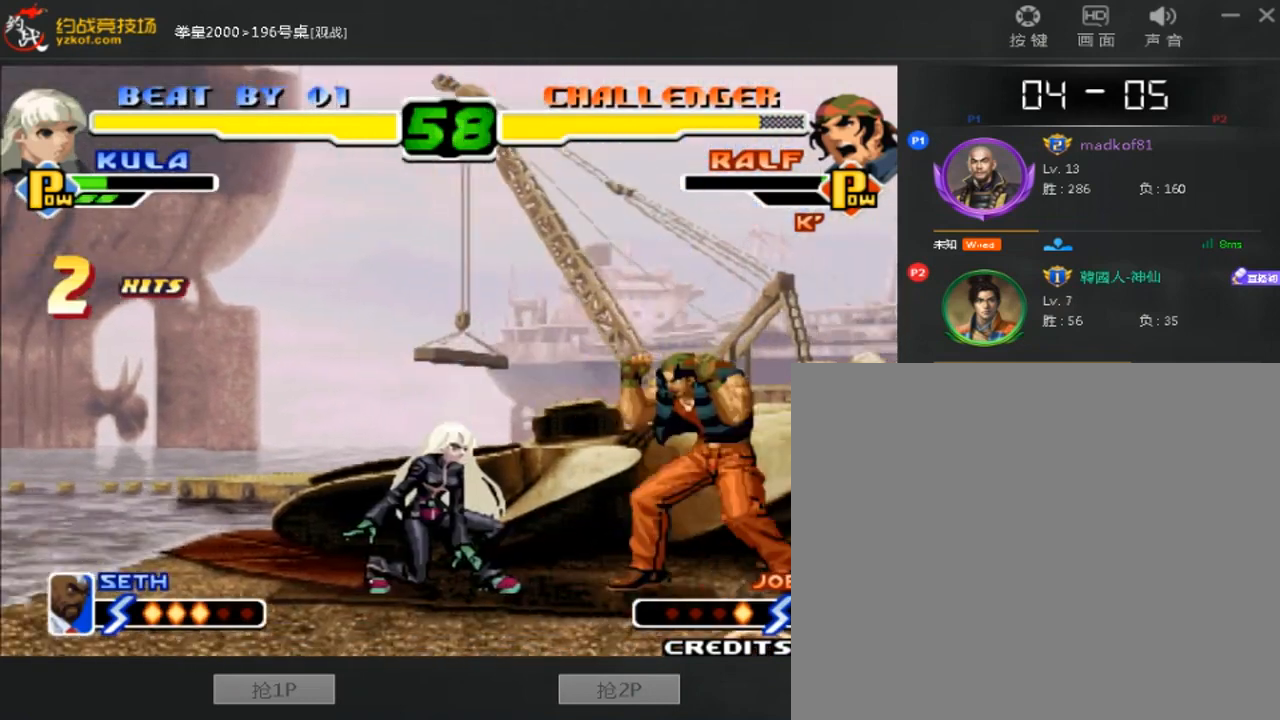
{"buttons": [], "left_stick": "center", "events": [[40, "A", "up"], [40, "B", "up"]]}
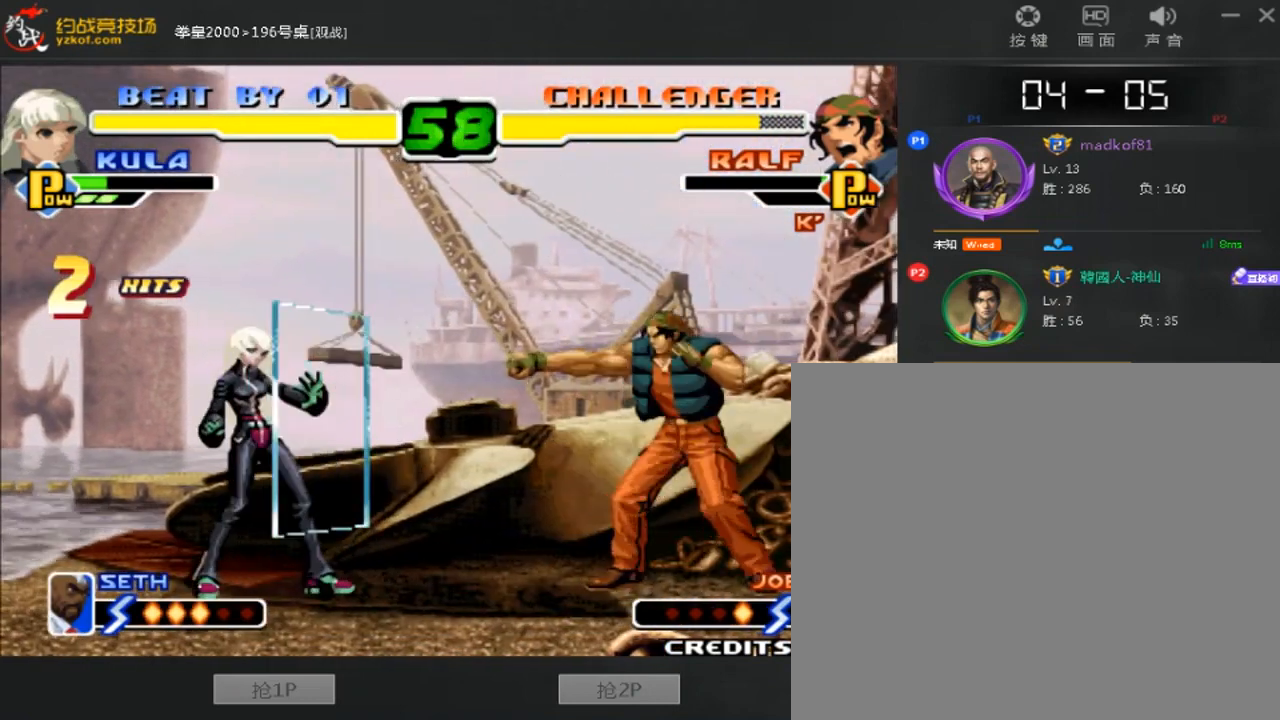
{"buttons": ["C", "D"], "left_stick": "down-right", "events": [[80, "left_stick", "left"], [160, "left_stick", "center"], [320, "C", "down"], [320, "D", "down"], [520, "left_stick", "down-right"]]}
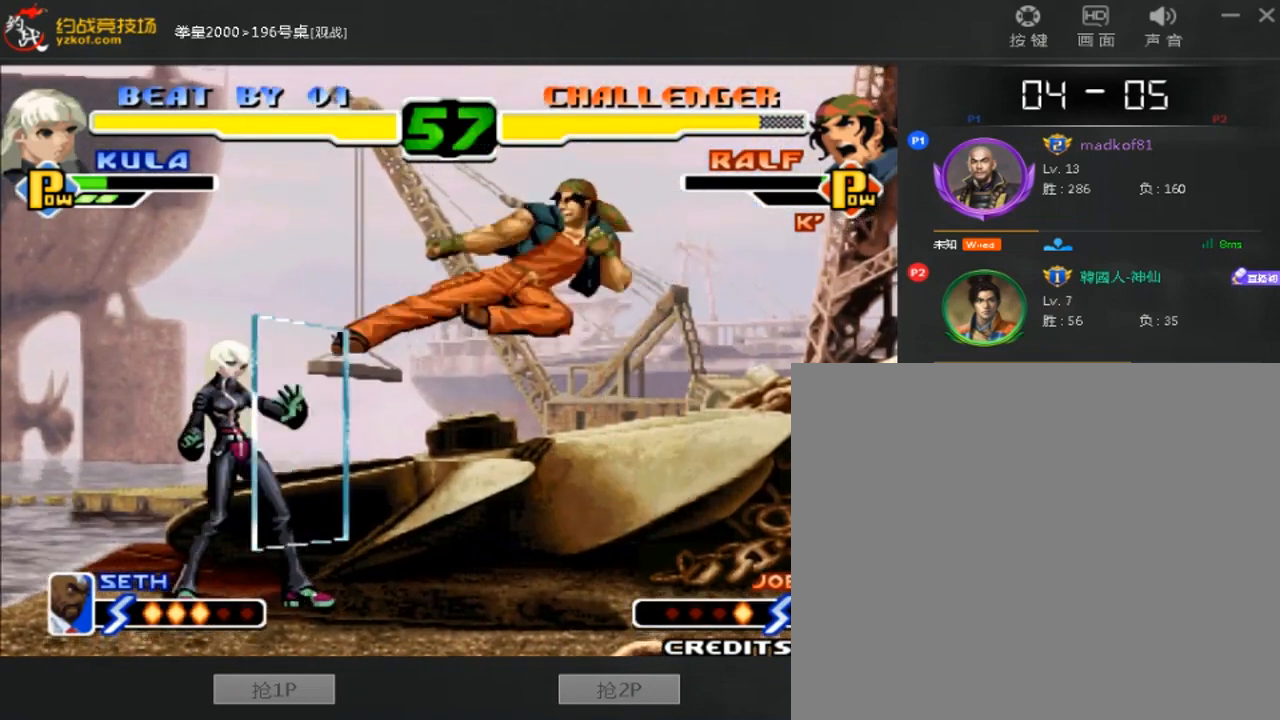
{"buttons": ["C", "D"], "left_stick": "left", "events": [[80, "C", "up"], [120, "D", "up"], [200, "left_stick", "left"], [400, "C", "down"], [400, "D", "down"]]}
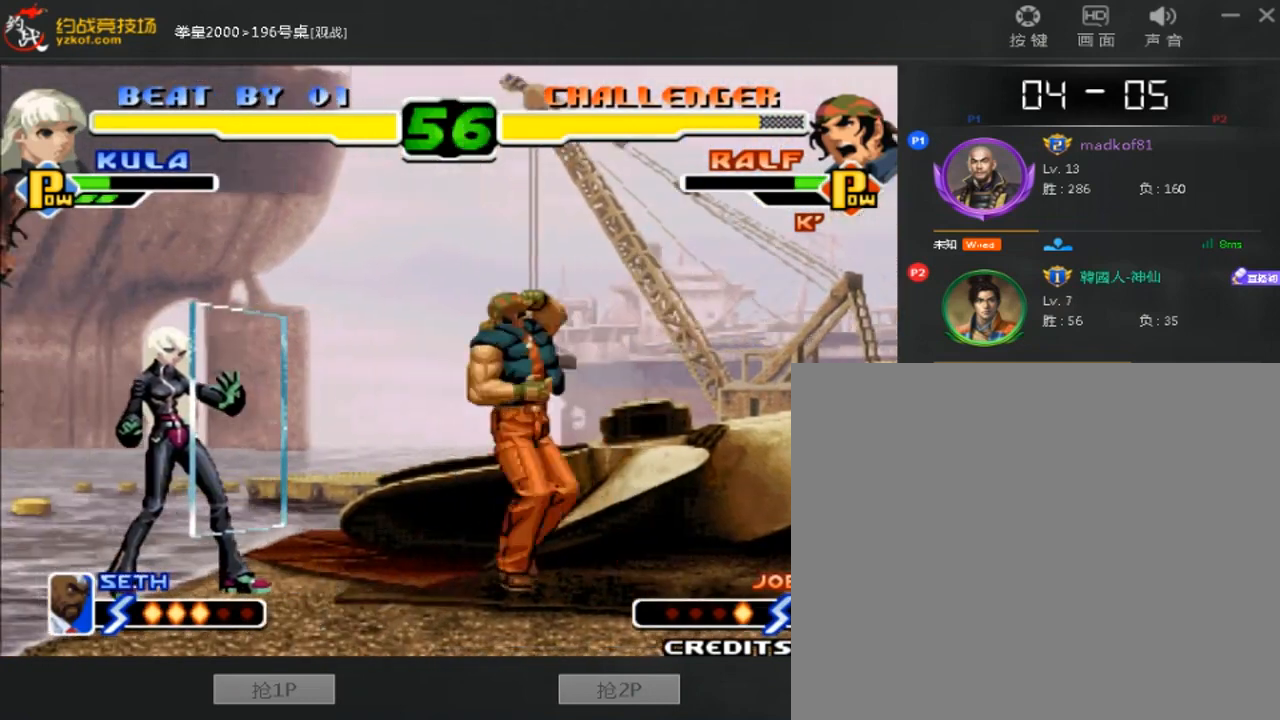
{"buttons": [], "left_stick": "left", "events": [[120, "left_stick", "center"], [160, "C", "up"], [240, "D", "up"], [480, "left_stick", "left"]]}
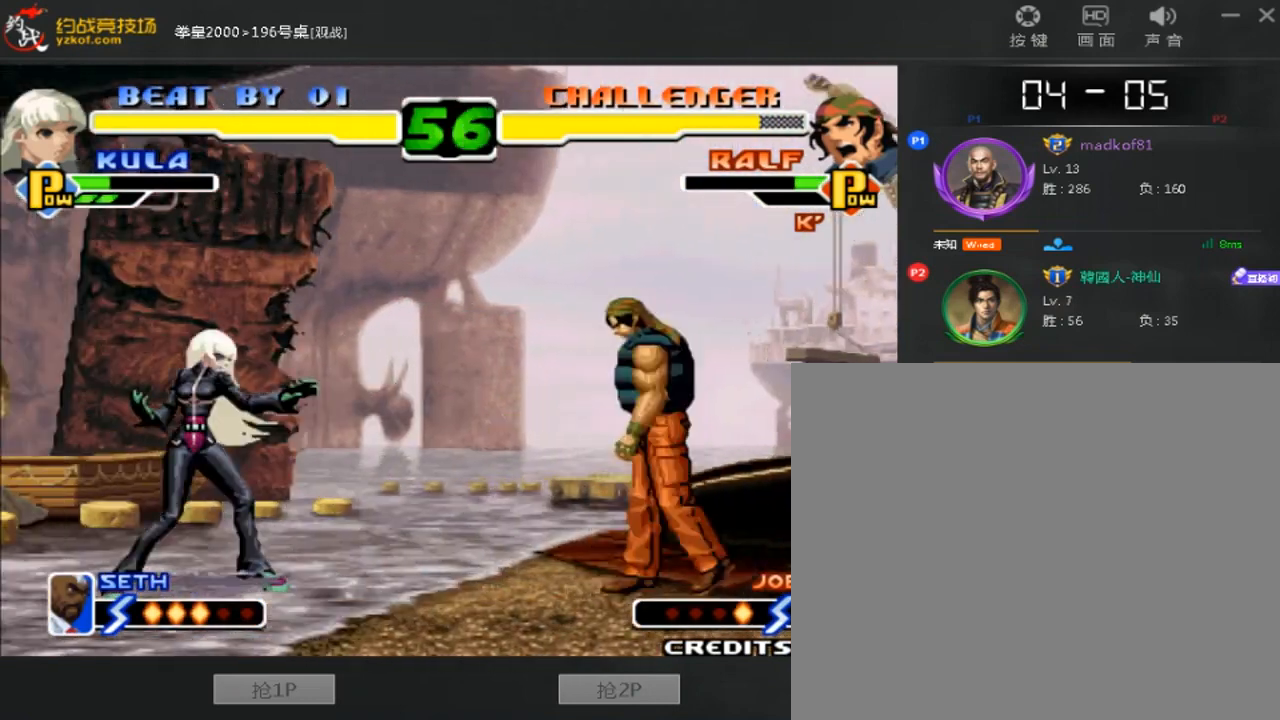
{"buttons": [], "left_stick": "left", "events": [[360, "A", "down"], [480, "A", "up"]]}
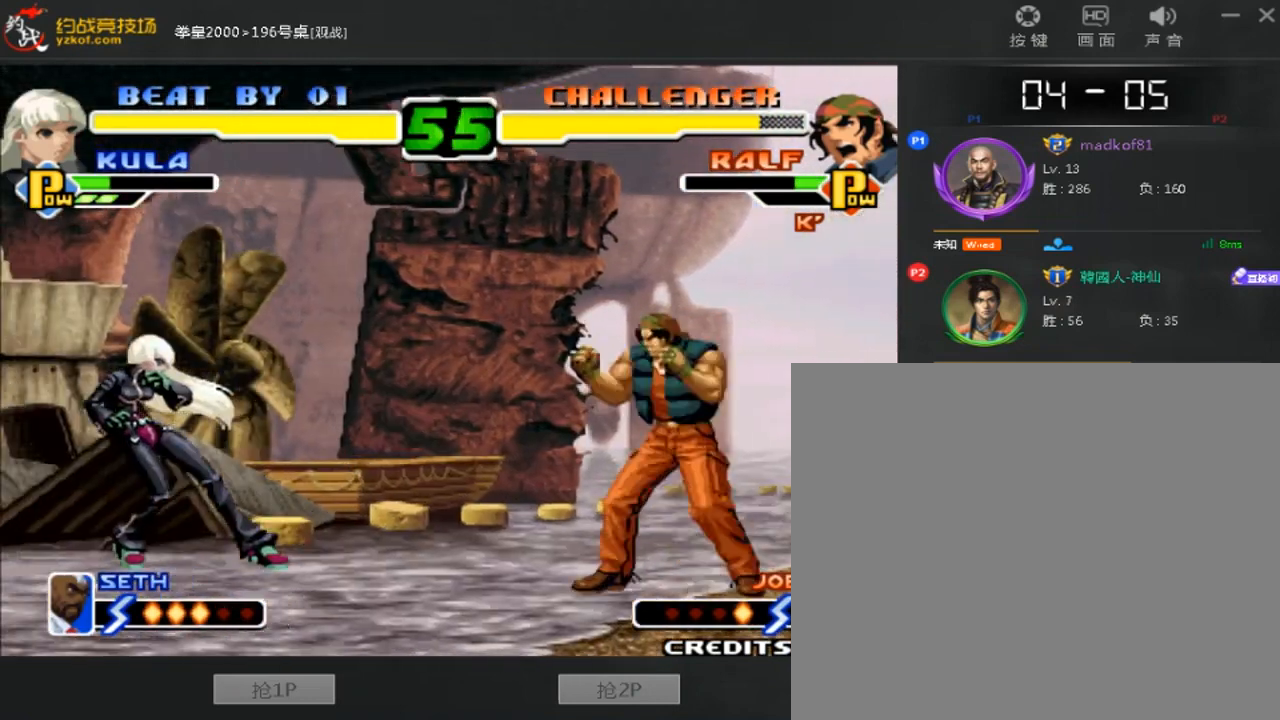
{"buttons": ["B"], "left_stick": "center", "events": [[120, "left_stick", "center"], [280, "left_stick", "up"], [360, "left_stick", "center"], [400, "B", "down"]]}
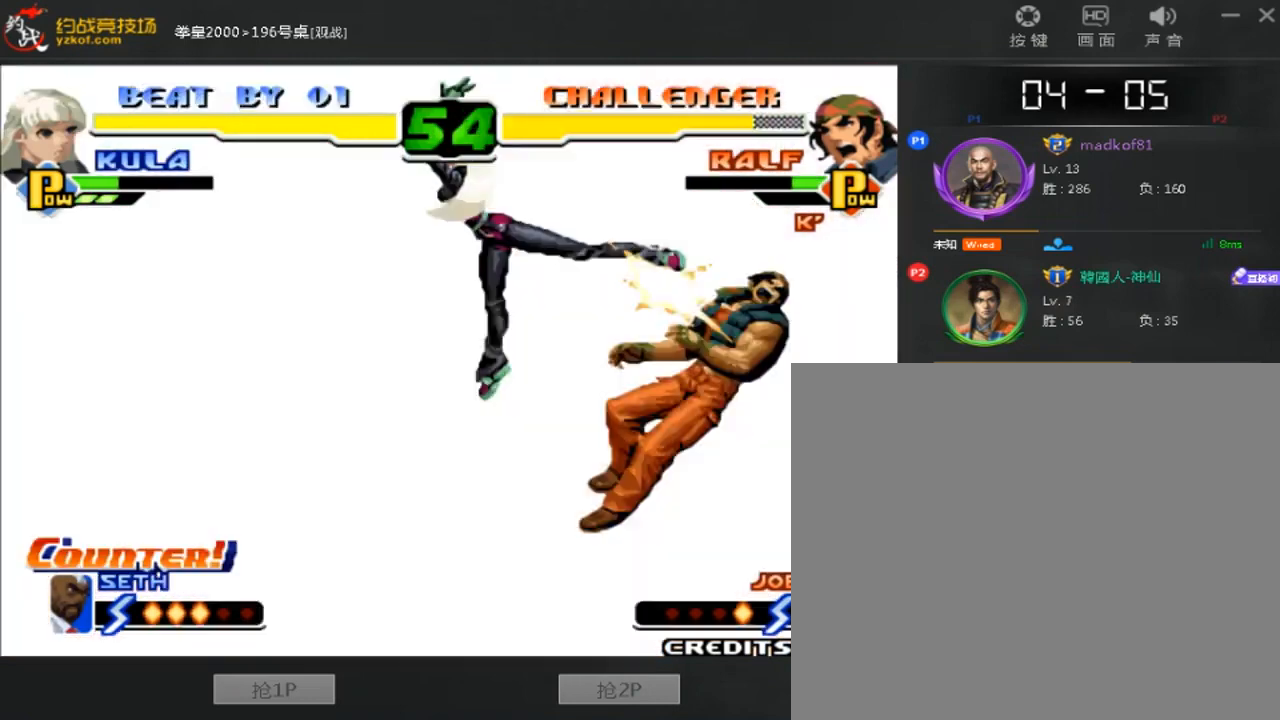
{"buttons": [], "left_stick": "center", "events": [[160, "B", "up"]]}
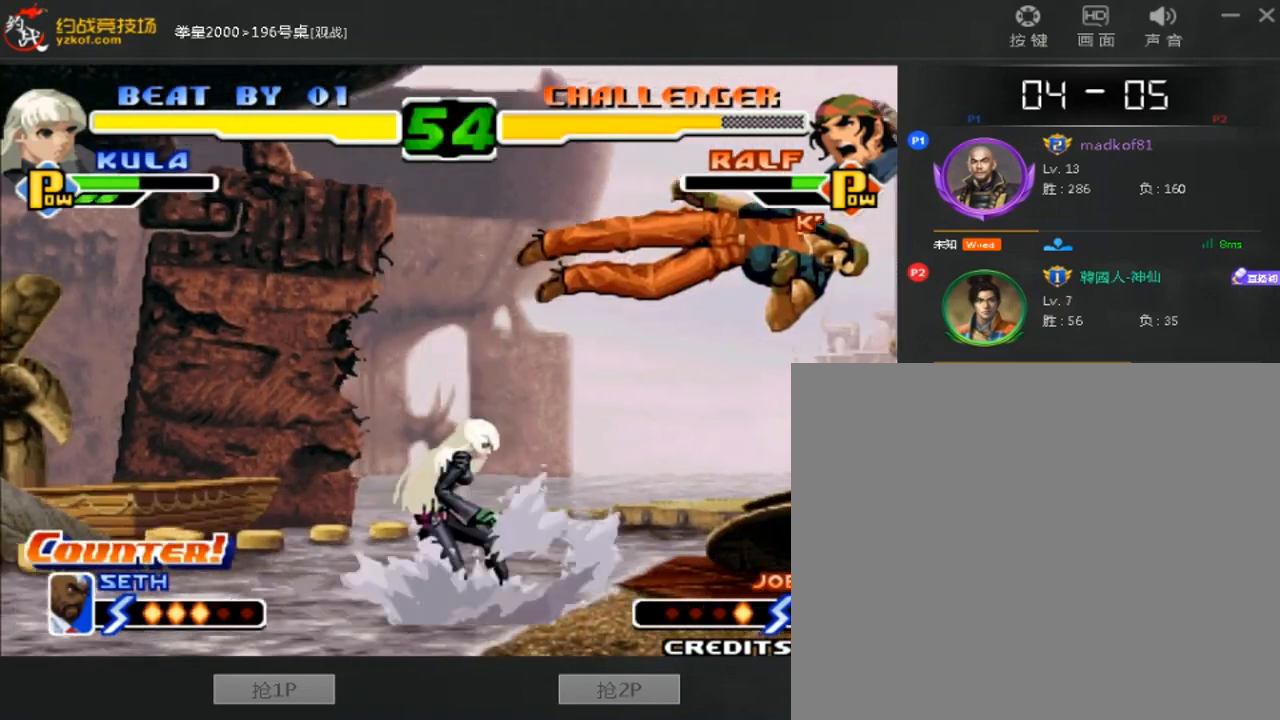
{"buttons": [], "left_stick": "center", "events": [[200, "A", "down"], [200, "B", "down"], [400, "A", "up"], [400, "B", "up"]]}
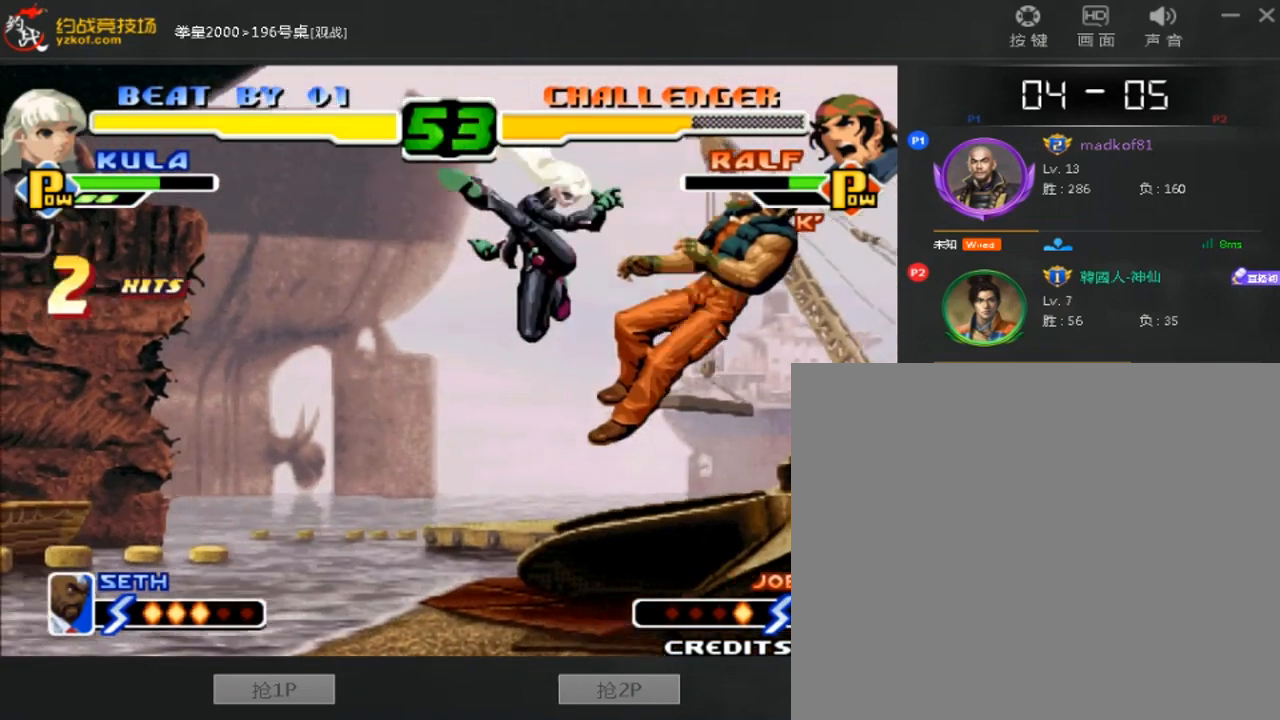
{"buttons": ["A", "B"], "left_stick": "right", "events": [[240, "left_stick", "right"], [400, "A", "down"], [400, "B", "down"]]}